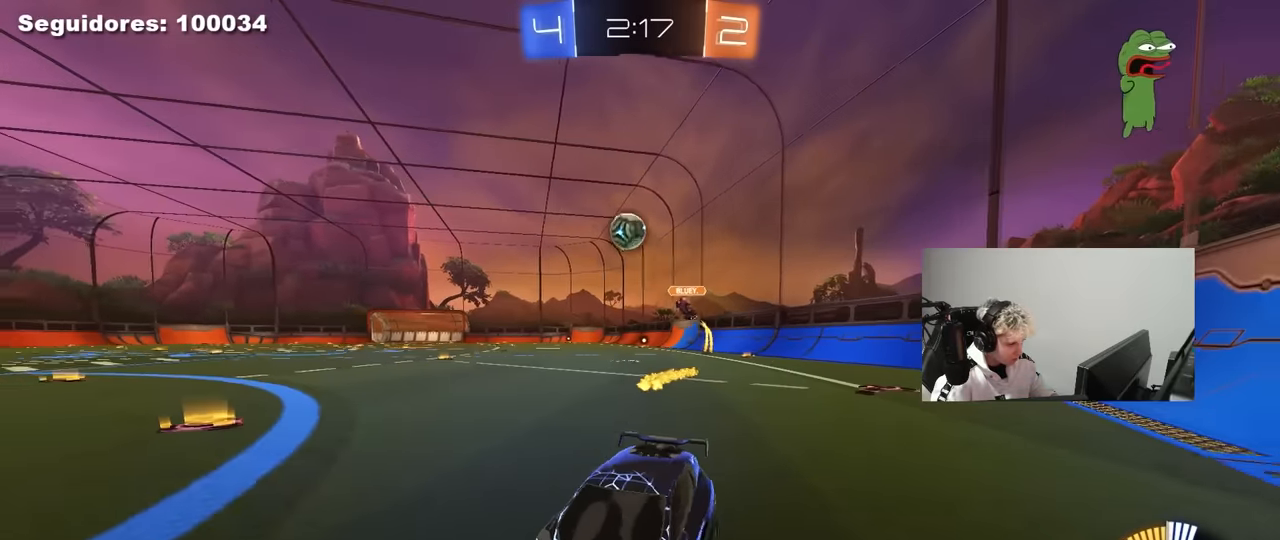
Gameplay with keyboard and mouse; each line is a JSON object with the keys and mouse buttons held at the frame after it. "events" lists presses ("down") and releases ("up") of "1", "2", "3", "4", "5", "a", "alt", "c", "caps_lock", "ctrl", "d", "e", "f", "g", "q", "r", "s", "shift", "space", "t", "tab", "v", "w", "x", "z", "mouse_left", "mouse_wheel" and "mouse_right" between this image and that frame as [ms after this image, input, new state], when the widget could be followed in between. "mouse_left", "mouse_wheel", "mouse_right" = the "left", "wheel", "right" buttons of the "mouse" list. No other keys are recorded. "wheel" means that the mouse wheel is clicked or scrolled. "mouse_move" is the direction in which the mouse moves at that frame (one of eight, or "still"), when it could be read.
{"keys": ["d", "w"], "mouse": [], "mouse_move": "still", "events": [[367, "d", "down"]]}
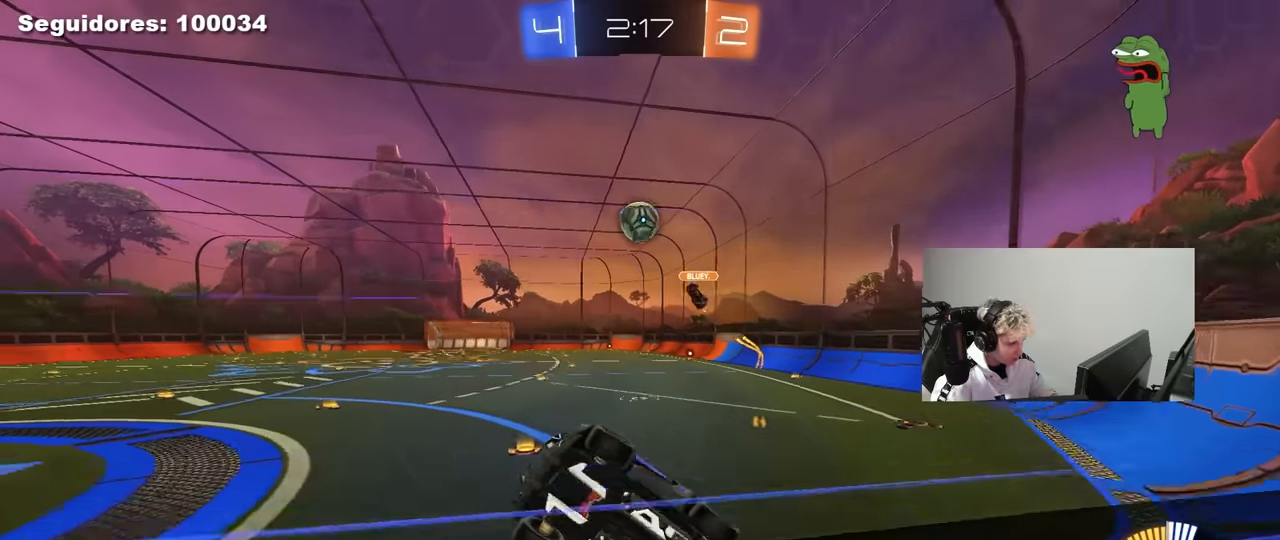
{"keys": ["d"], "mouse": [], "mouse_move": "still", "events": [[50, "d", "up"], [417, "d", "down"], [417, "w", "up"]]}
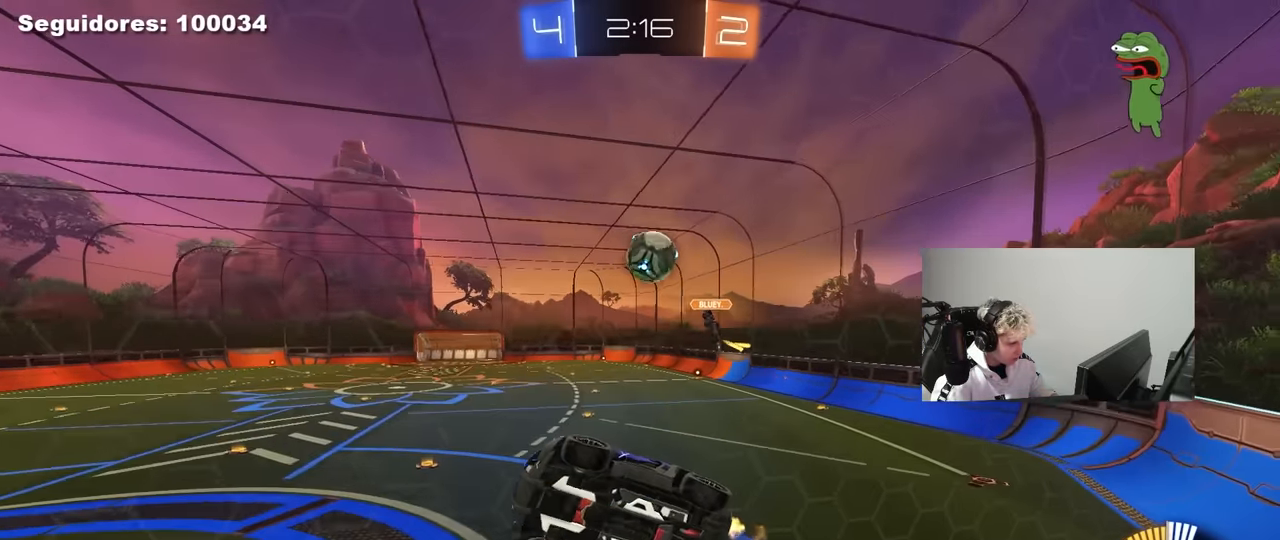
{"keys": ["w"], "mouse": ["left"], "mouse_move": "right", "events": [[17, "s", "down"], [67, "d", "up"], [150, "s", "up"], [300, "w", "down"], [350, "d", "down"], [400, "d", "up"], [400, "mouse_left", "down"]]}
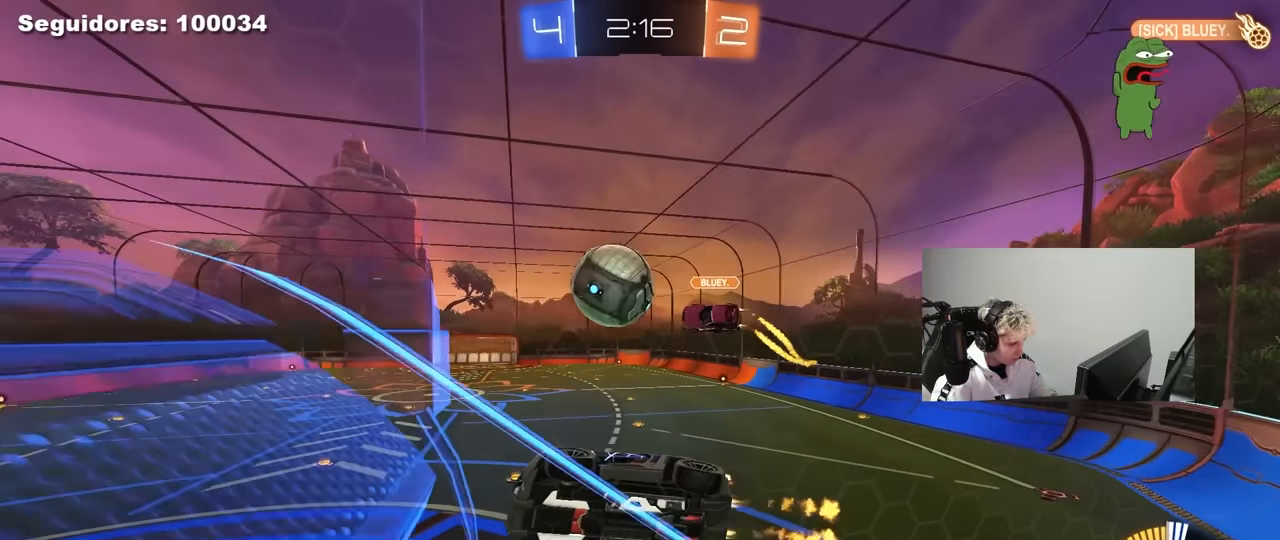
{"keys": ["d", "shift", "w"], "mouse": ["left", "right"], "mouse_move": "left", "events": [[217, "d", "down"], [217, "mouse_right", "down"], [217, "w", "up"], [267, "w", "down"], [317, "mouse_right", "up"], [367, "shift", "down"], [417, "mouse_right", "down"]]}
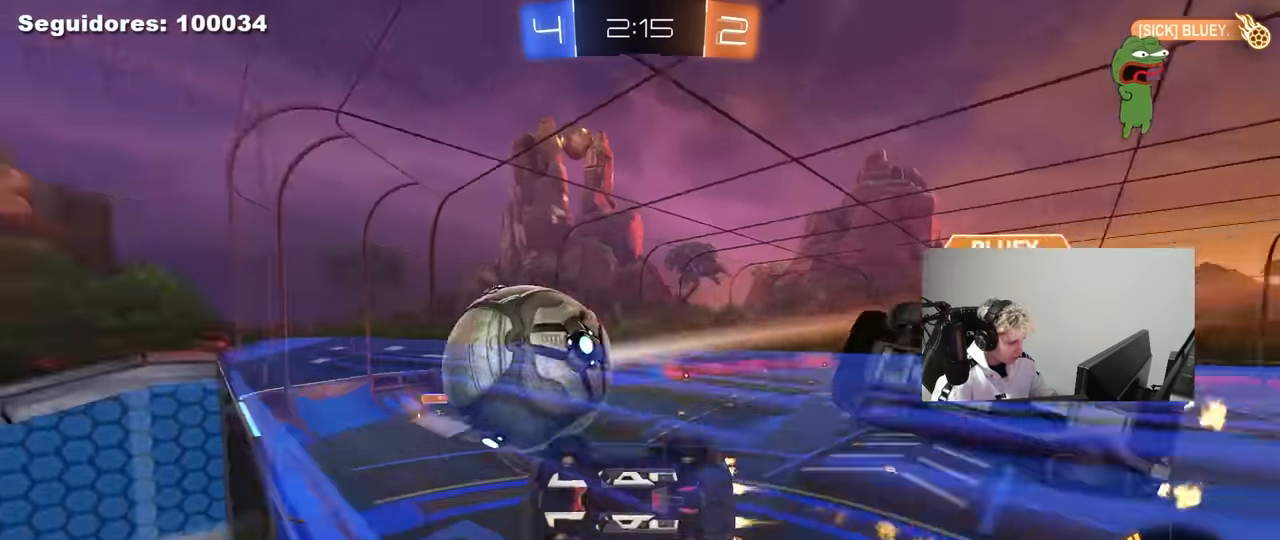
{"keys": ["w"], "mouse": [], "mouse_move": "still", "events": [[100, "mouse_right", "up"], [233, "w", "up"], [283, "mouse_left", "up"], [383, "d", "up"], [467, "shift", "up"], [467, "w", "down"]]}
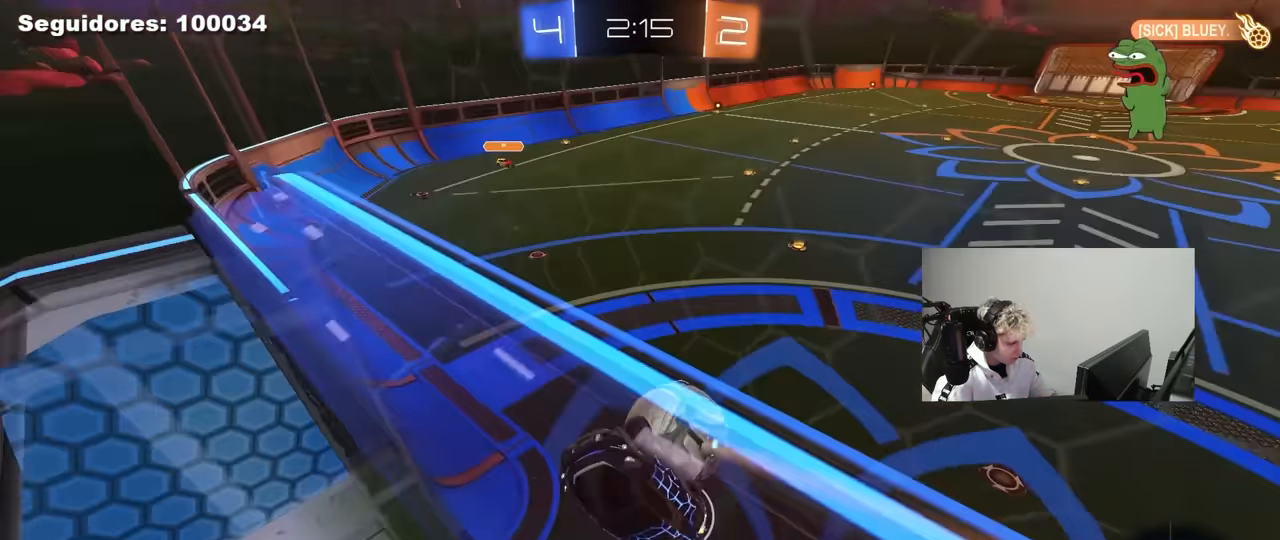
{"keys": [], "mouse": [], "mouse_move": "still", "events": [[17, "d", "down"], [200, "shift", "down"], [250, "w", "up"], [400, "d", "up"], [433, "shift", "up"]]}
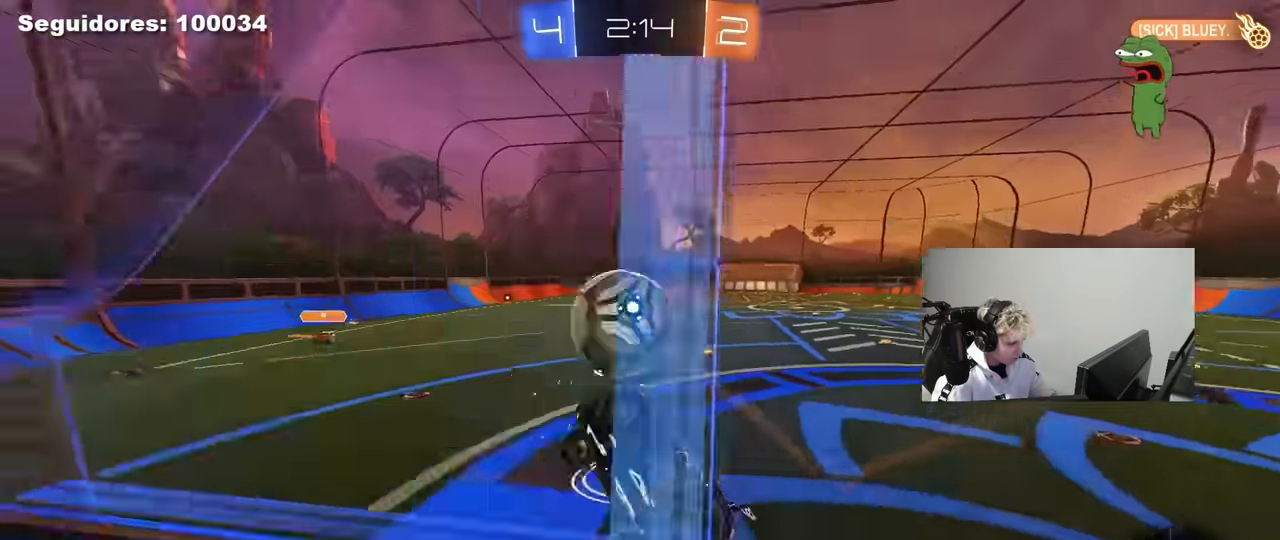
{"keys": [], "mouse": [], "mouse_move": "still", "events": [[83, "a", "down"], [83, "shift", "down"], [217, "w", "down"], [317, "shift", "up"], [500, "a", "up"], [500, "w", "up"]]}
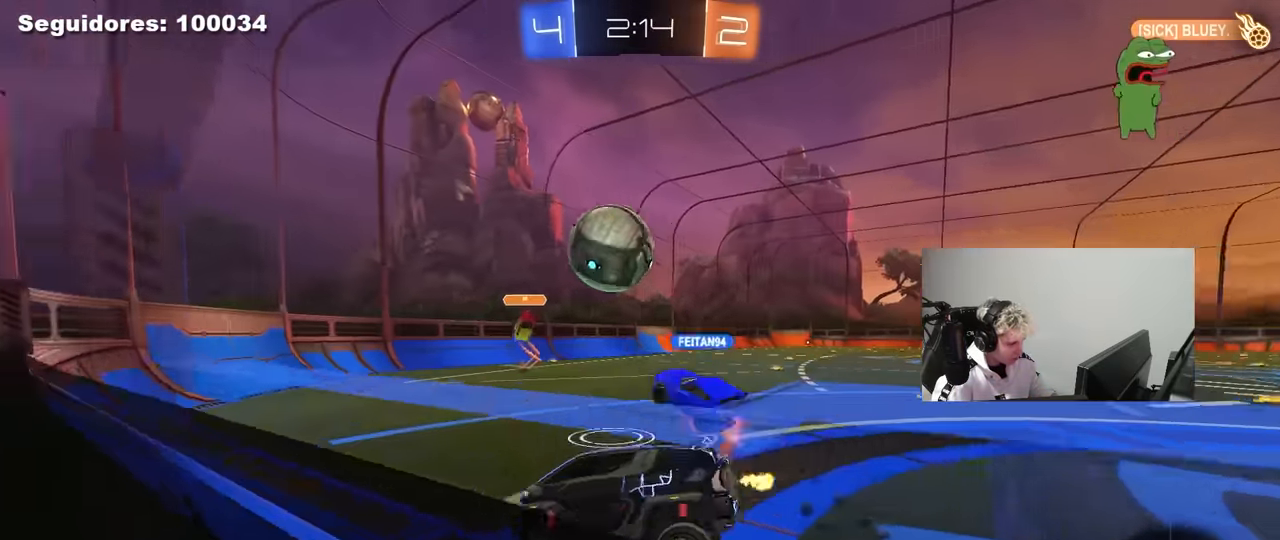
{"keys": ["d"], "mouse": [], "mouse_move": "still", "events": [[100, "s", "down"], [150, "d", "down"], [417, "s", "up"]]}
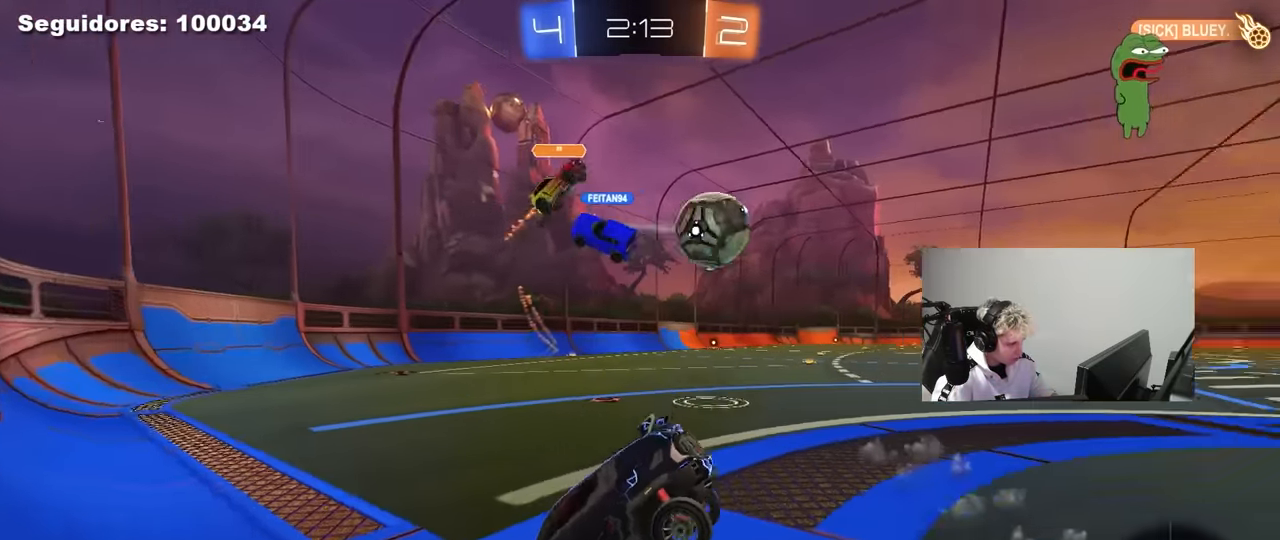
{"keys": ["d", "w"], "mouse": [], "mouse_move": "right", "events": [[117, "w", "down"], [300, "shift", "down"], [400, "shift", "up"]]}
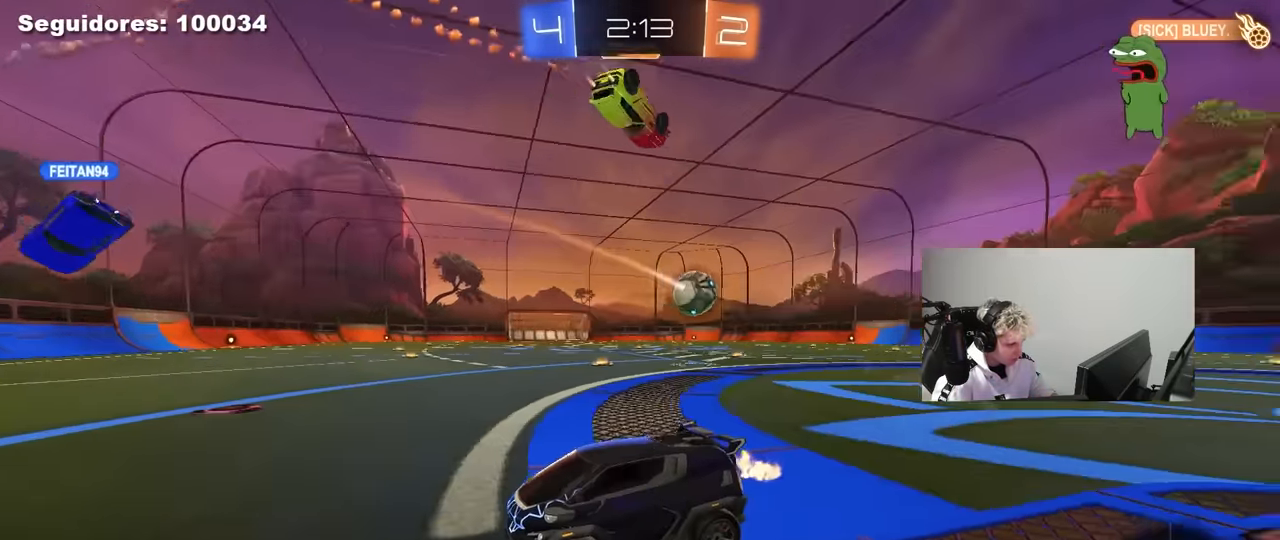
{"keys": ["d", "w"], "mouse": ["left"], "mouse_move": "right", "events": [[133, "shift", "down"], [183, "shift", "up"], [217, "mouse_left", "down"]]}
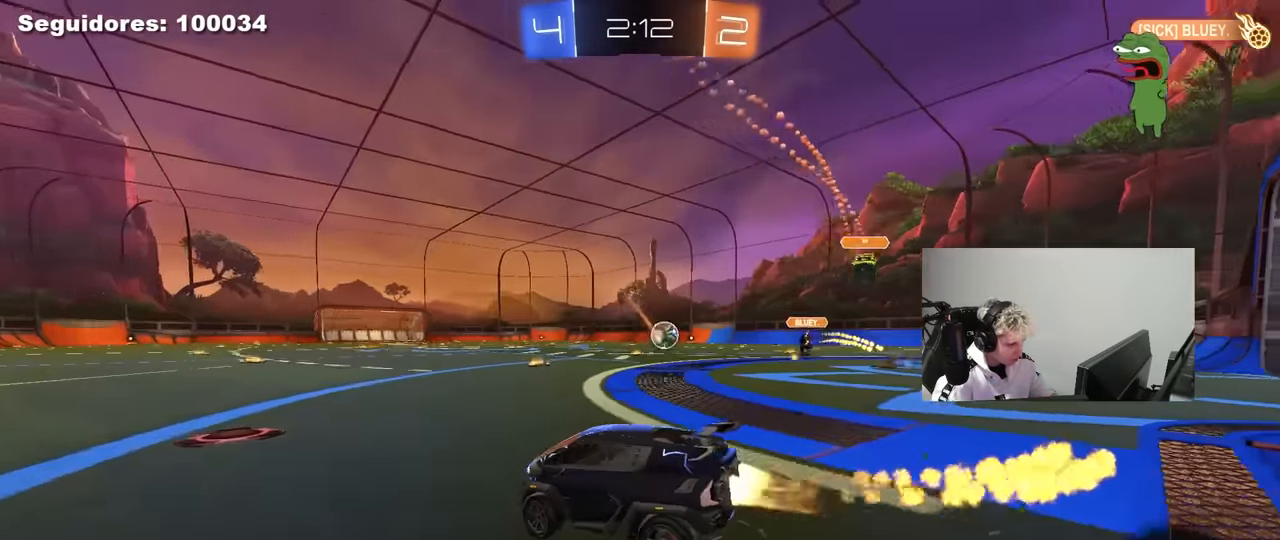
{"keys": ["w"], "mouse": ["left", "right"], "mouse_move": "still", "events": [[433, "d", "up"], [467, "mouse_right", "down"]]}
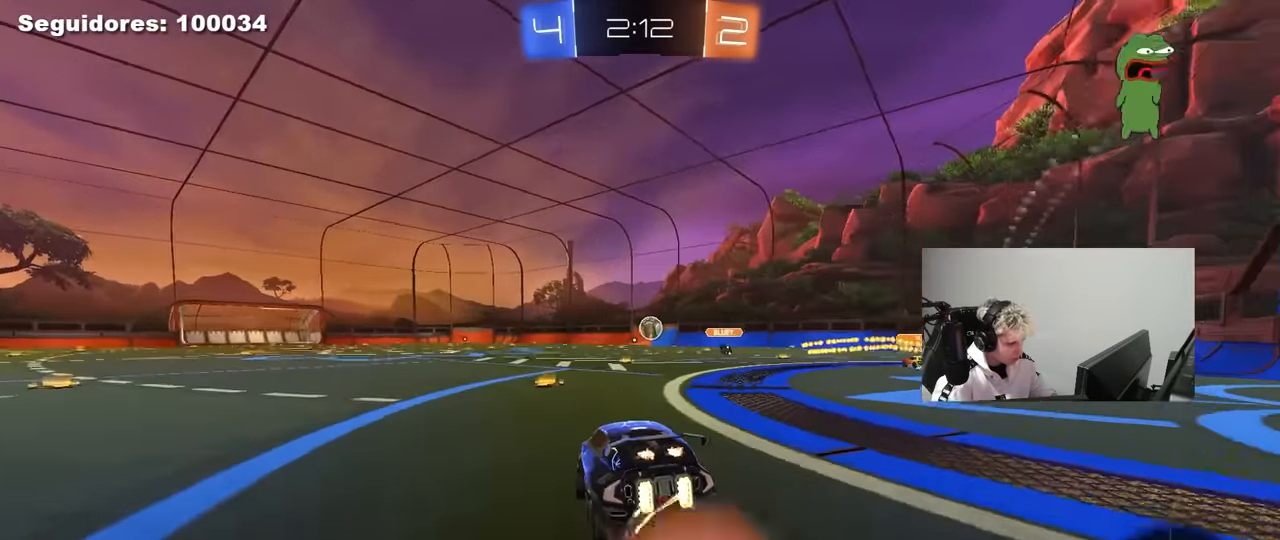
{"keys": ["d", "s", "shift"], "mouse": [], "mouse_move": "still", "events": [[67, "d", "down"], [67, "mouse_right", "up"], [67, "shift", "down"], [117, "mouse_right", "down"], [167, "s", "down"], [167, "w", "up"], [300, "mouse_right", "up"], [483, "mouse_left", "up"]]}
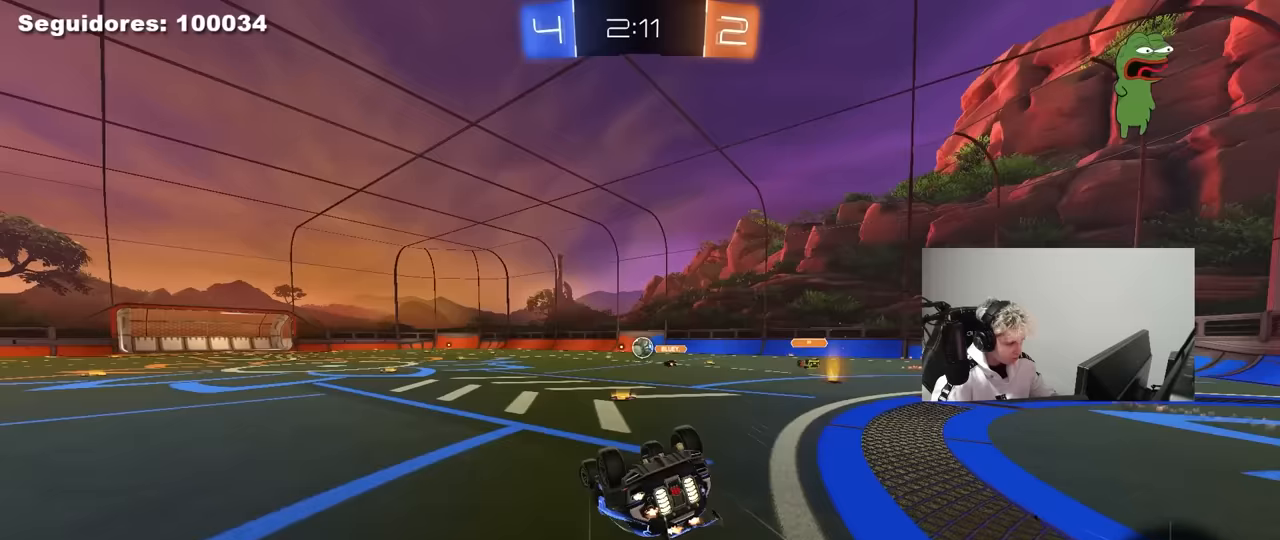
{"keys": [], "mouse": [], "mouse_move": "still", "events": [[33, "s", "up"], [133, "s", "down"], [367, "d", "up"], [367, "s", "up"], [367, "shift", "up"]]}
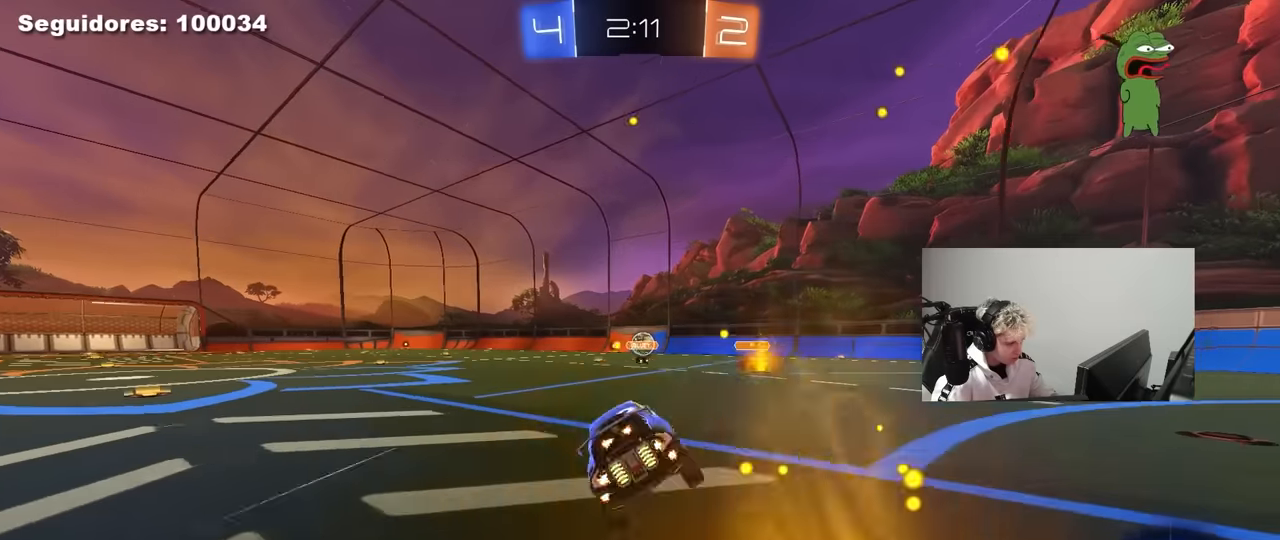
{"keys": ["d", "w"], "mouse": [], "mouse_move": "still", "events": [[100, "w", "down"], [150, "d", "down"]]}
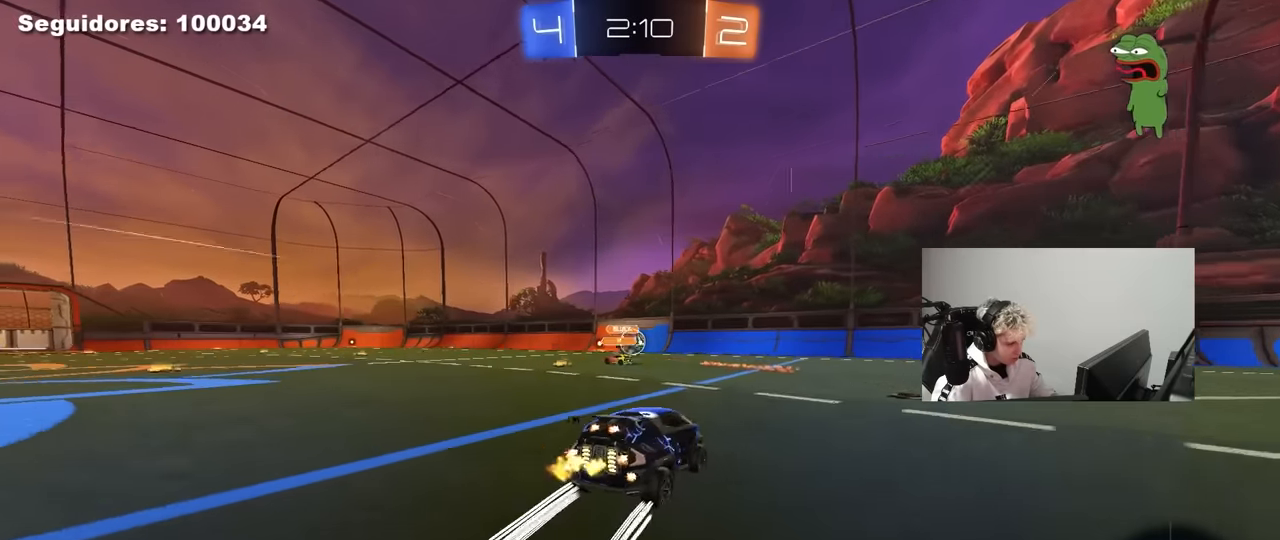
{"keys": ["space", "w"], "mouse": ["left"], "mouse_move": "still", "events": [[150, "d", "up"], [200, "a", "down"], [300, "a", "up"], [433, "mouse_left", "down"], [483, "space", "down"]]}
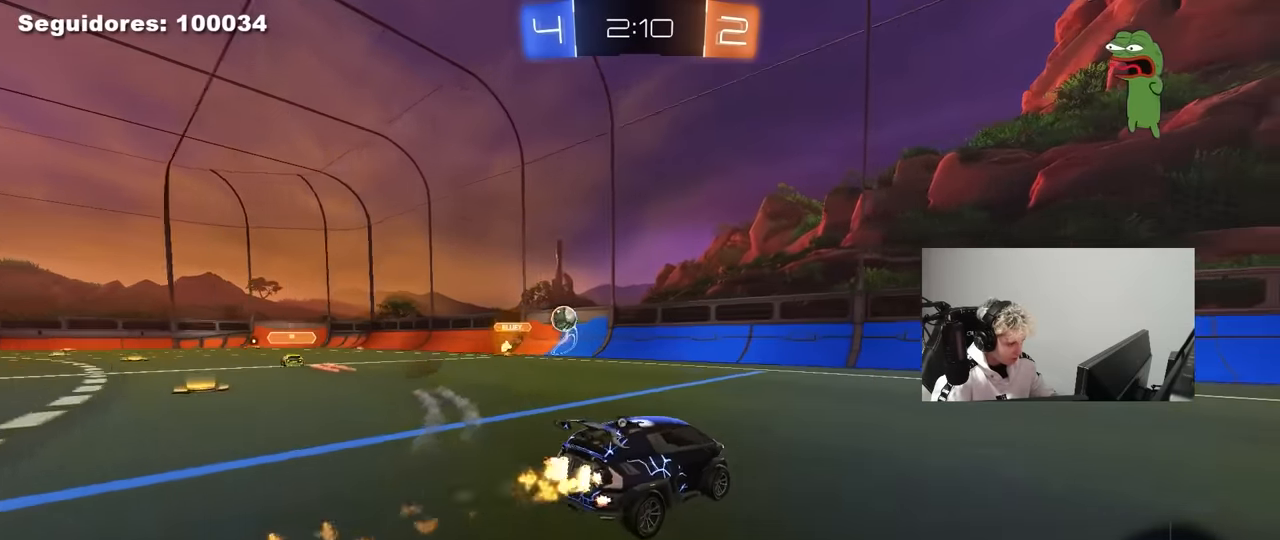
{"keys": ["w"], "mouse": [], "mouse_move": "still", "events": [[83, "mouse_left", "up"], [167, "d", "down"], [167, "space", "up"], [267, "d", "up"], [317, "space", "down"], [500, "space", "up"]]}
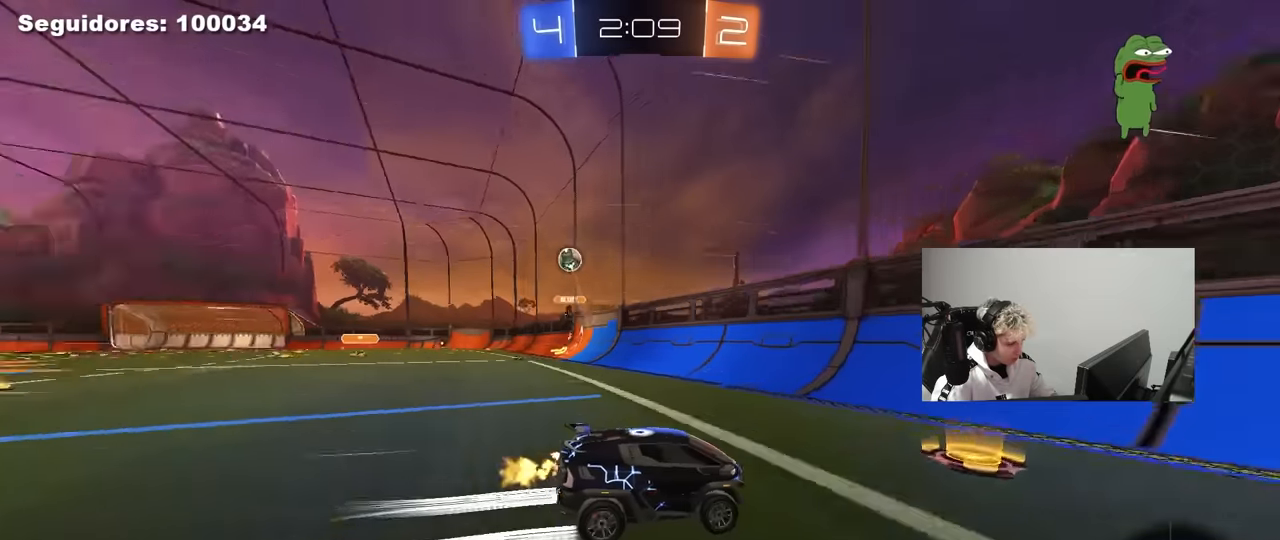
{"keys": ["d", "w"], "mouse": [], "mouse_move": "still", "events": [[50, "a", "down"], [233, "a", "up"], [433, "d", "down"]]}
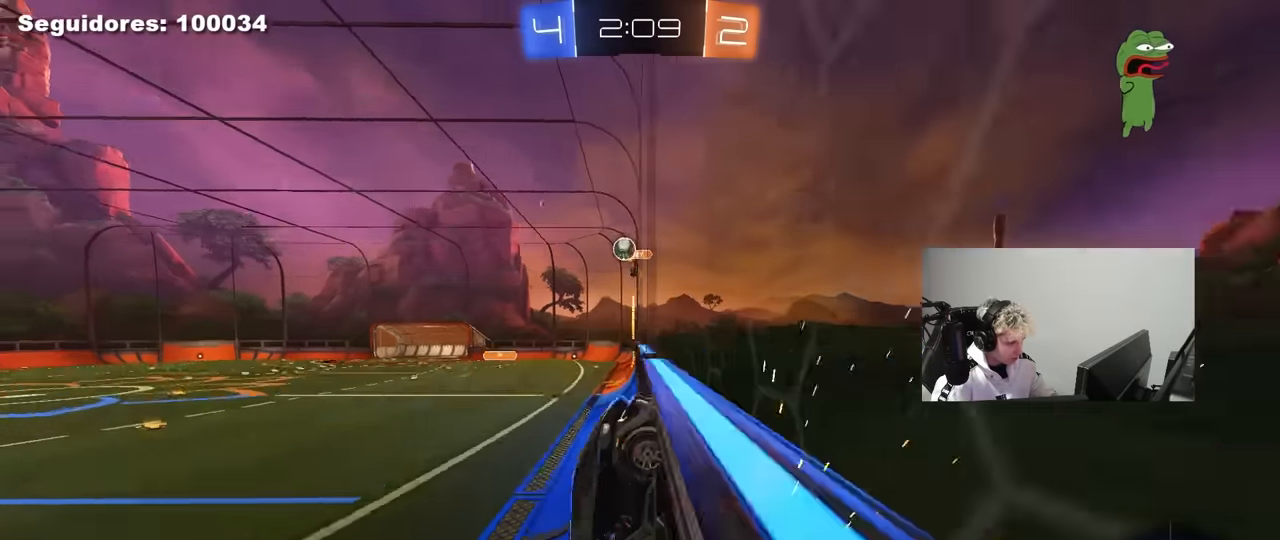
{"keys": ["d", "w"], "mouse": [], "mouse_move": "still", "events": [[17, "shift", "down"], [117, "shift", "up"]]}
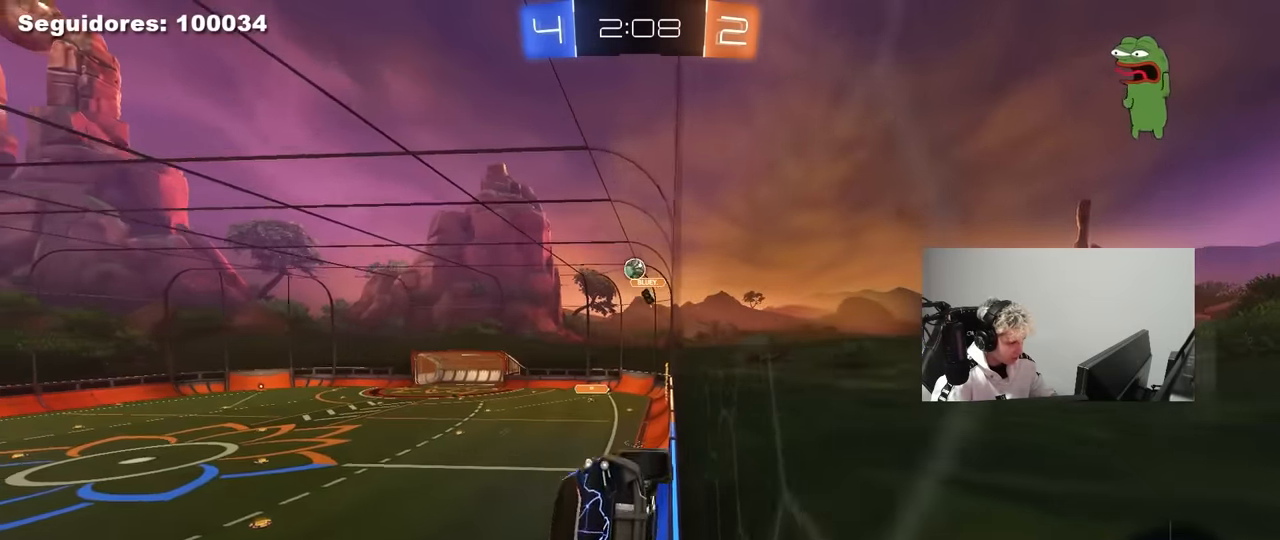
{"keys": ["d", "w"], "mouse": [], "mouse_move": "still", "events": [[133, "d", "up"], [167, "mouse_left", "down"], [317, "d", "down"], [367, "mouse_left", "up"]]}
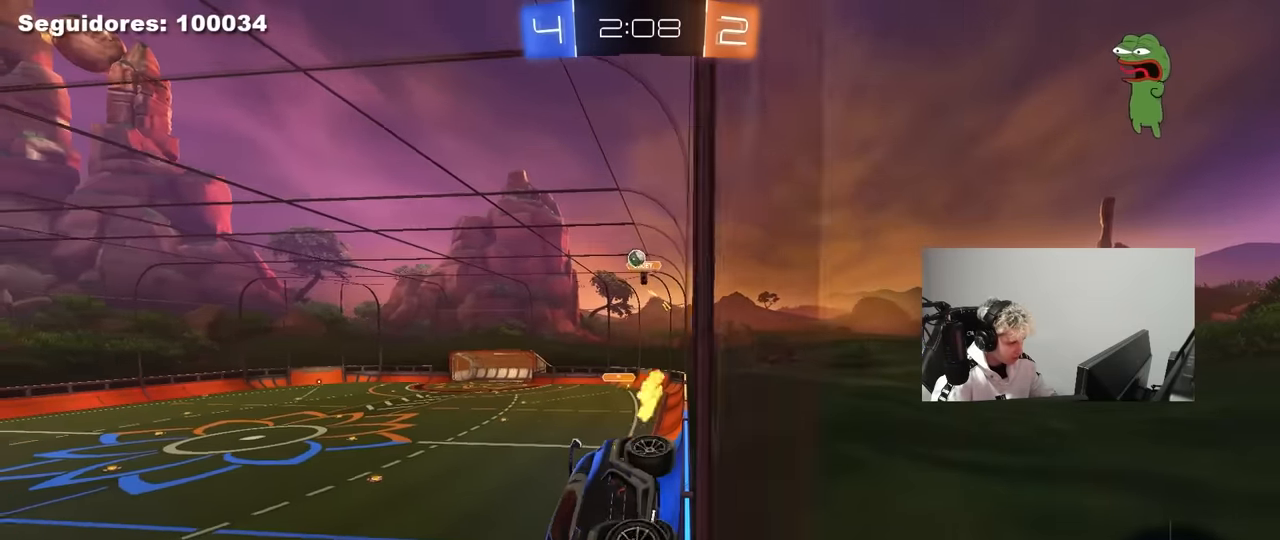
{"keys": [], "mouse": [], "mouse_move": "still", "events": [[100, "d", "up"], [417, "w", "up"]]}
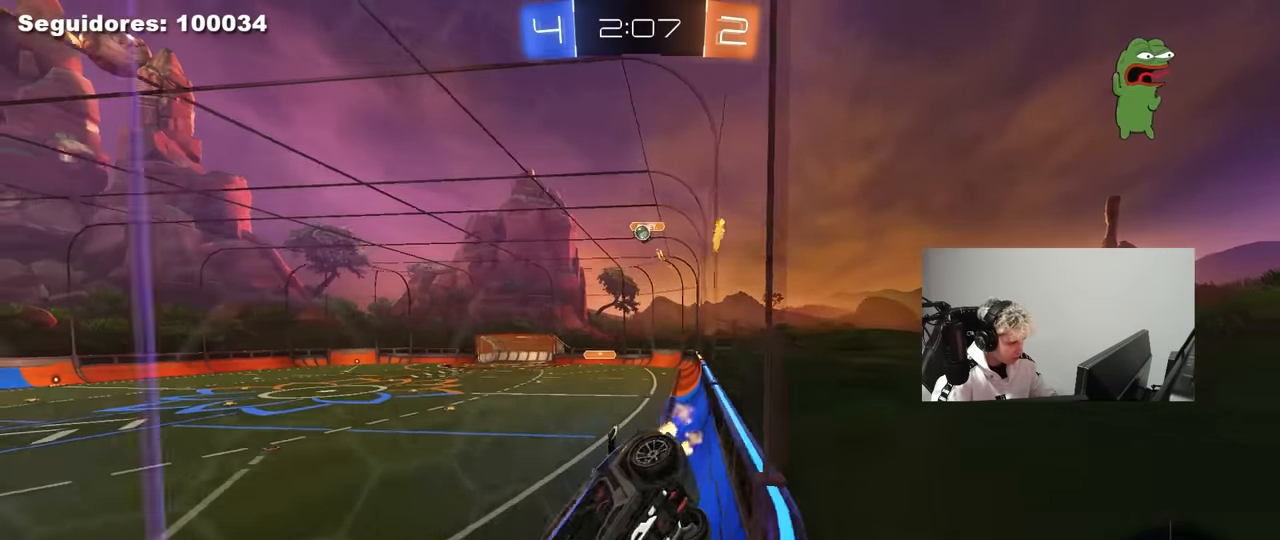
{"keys": ["w"], "mouse": [], "mouse_move": "still", "events": [[67, "s", "down"], [150, "d", "down"], [300, "s", "up"], [350, "d", "up"], [450, "w", "down"]]}
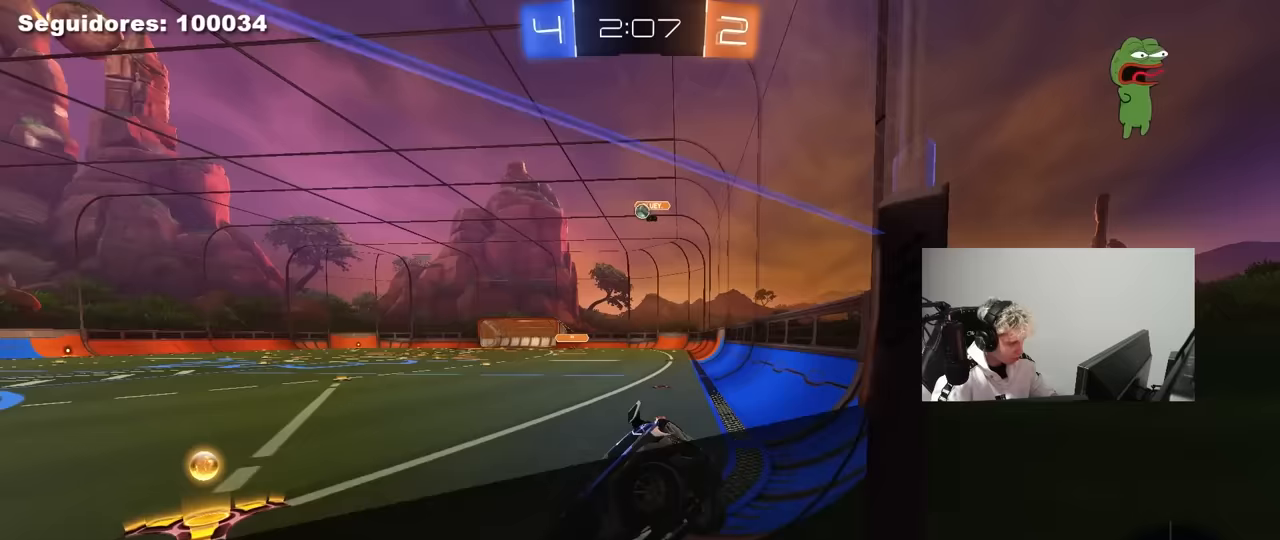
{"keys": ["w"], "mouse": [], "mouse_move": "still", "events": [[133, "d", "down"], [217, "d", "up"], [267, "a", "down"], [417, "a", "up"]]}
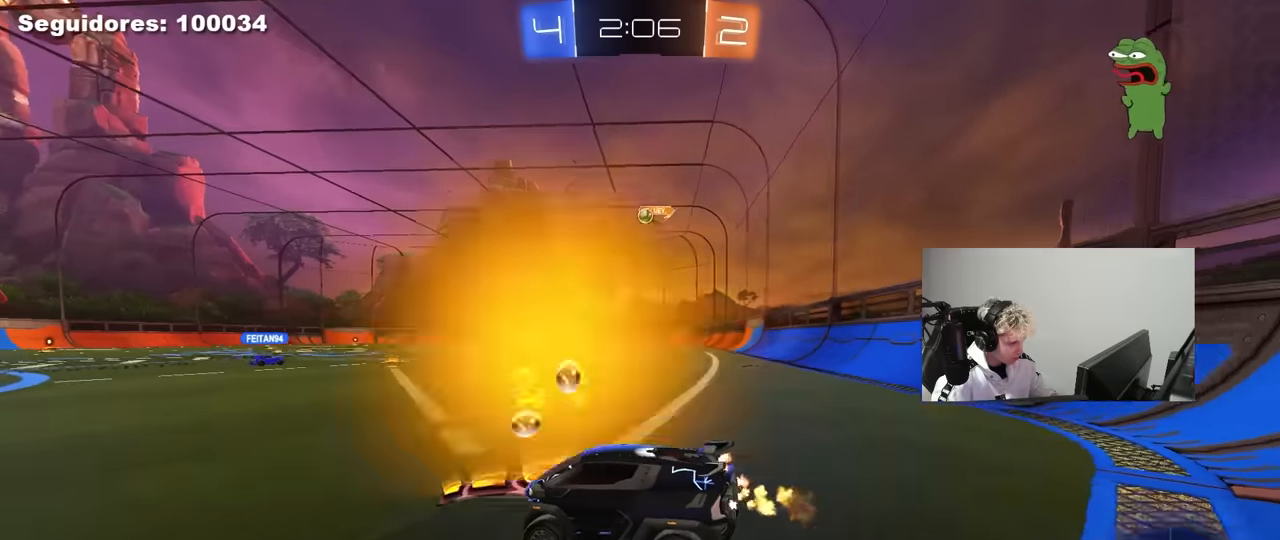
{"keys": ["w"], "mouse": [], "mouse_move": "still", "events": [[50, "d", "down"], [183, "d", "up"], [233, "a", "down"], [467, "a", "up"]]}
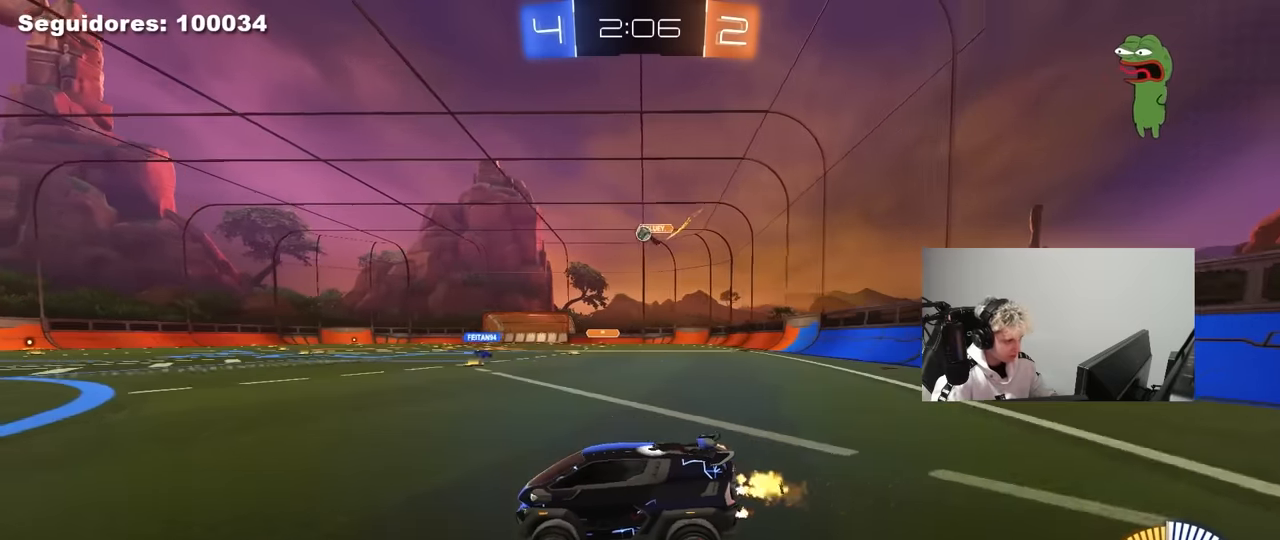
{"keys": ["w"], "mouse": ["left"], "mouse_move": "still", "events": [[67, "d", "down"], [150, "mouse_left", "down"], [300, "d", "up"]]}
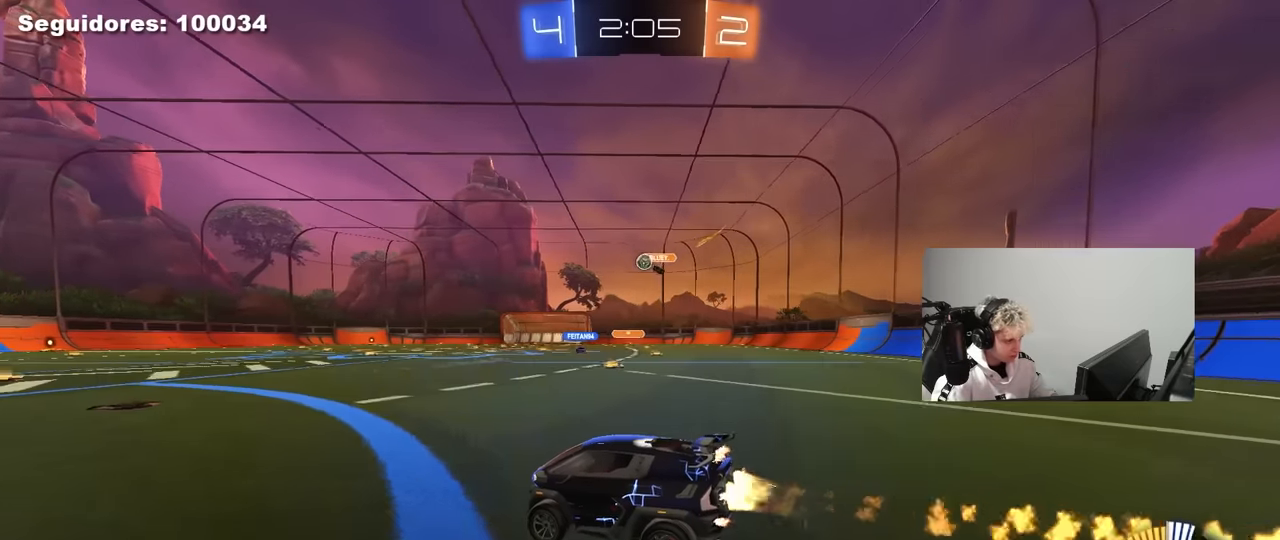
{"keys": ["w"], "mouse": [], "mouse_move": "still", "events": [[133, "mouse_left", "up"], [267, "d", "down"], [267, "mouse_left", "down"], [400, "d", "up"], [450, "mouse_left", "up"]]}
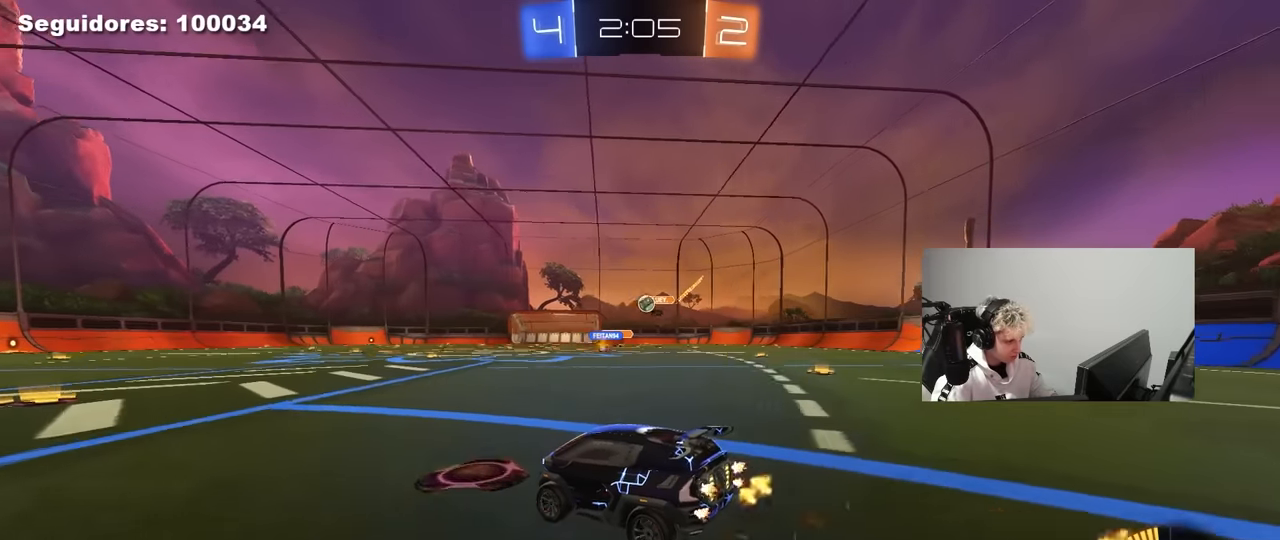
{"keys": ["d", "w"], "mouse": [], "mouse_move": "still", "events": [[467, "d", "down"]]}
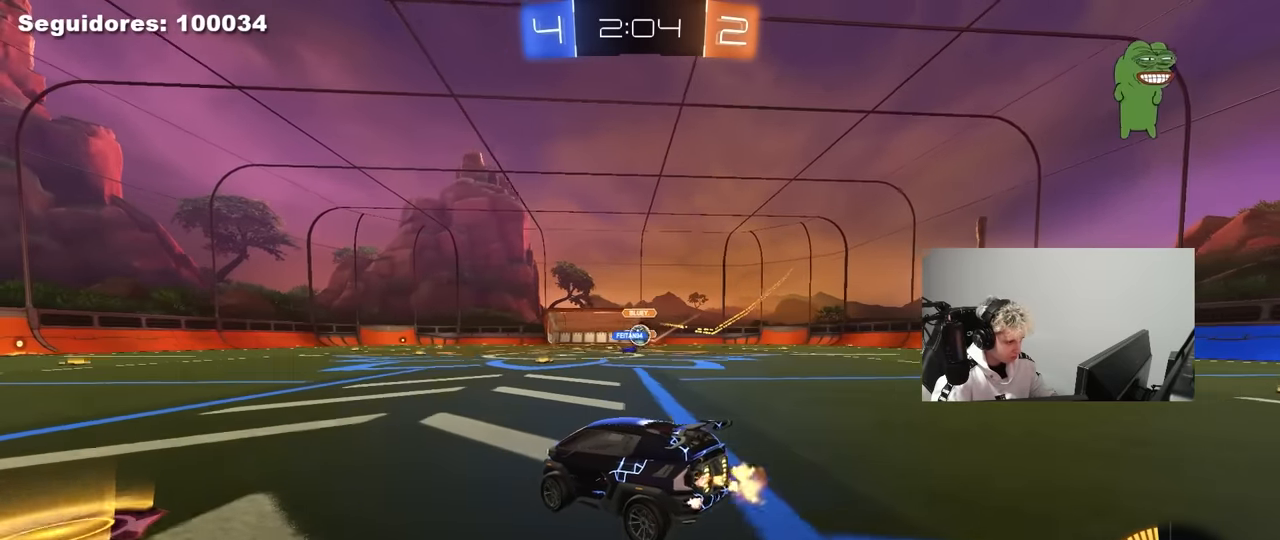
{"keys": ["w"], "mouse": ["left"], "mouse_move": "still", "events": [[150, "d", "up"], [200, "a", "down"], [300, "a", "up"], [350, "d", "down"], [433, "mouse_left", "down"], [483, "d", "up"]]}
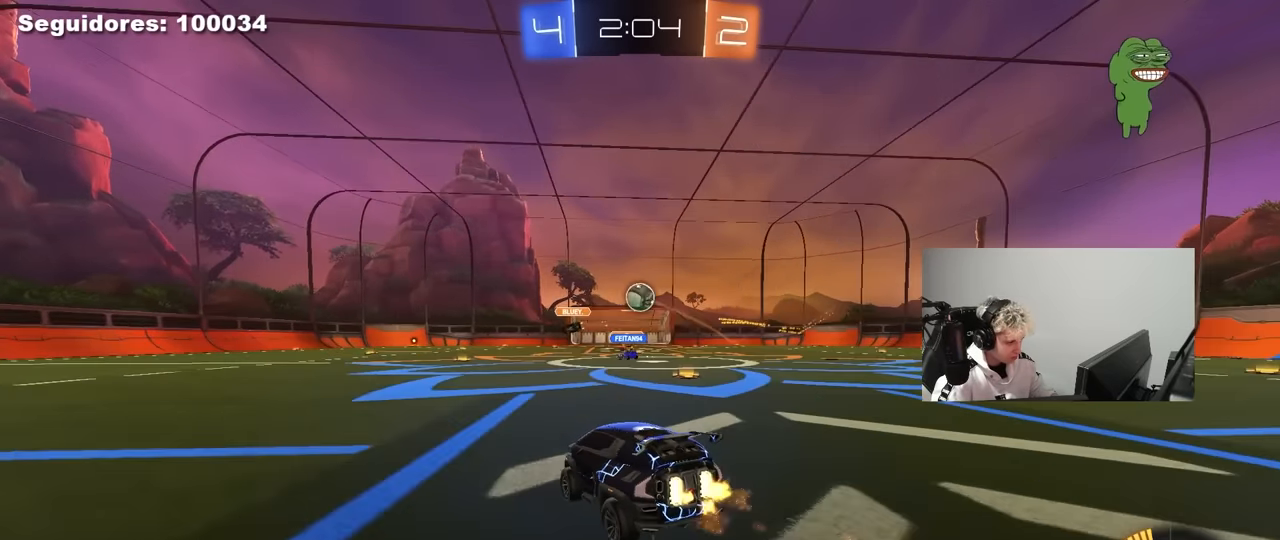
{"keys": [], "mouse": [], "mouse_move": "still", "events": [[217, "w", "up"], [267, "mouse_right", "down"], [367, "d", "down"], [367, "s", "down"], [417, "a", "down"], [417, "d", "up"], [417, "shift", "down"], [450, "s", "up"], [500, "a", "up"], [500, "mouse_left", "up"], [500, "mouse_right", "up"], [500, "shift", "up"]]}
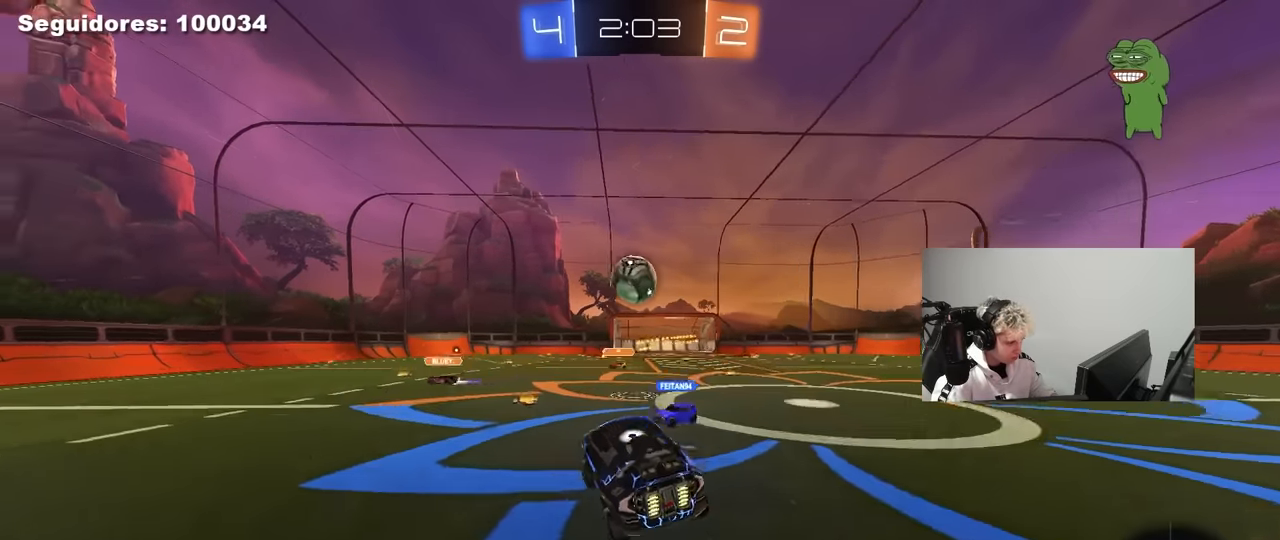
{"keys": ["a", "shift"], "mouse": ["left"], "mouse_move": "down-right", "events": [[100, "mouse_left", "down"], [100, "mouse_right", "down"], [233, "a", "down"], [233, "mouse_right", "up"], [283, "mouse_left", "up"], [283, "shift", "down"], [417, "mouse_left", "down"]]}